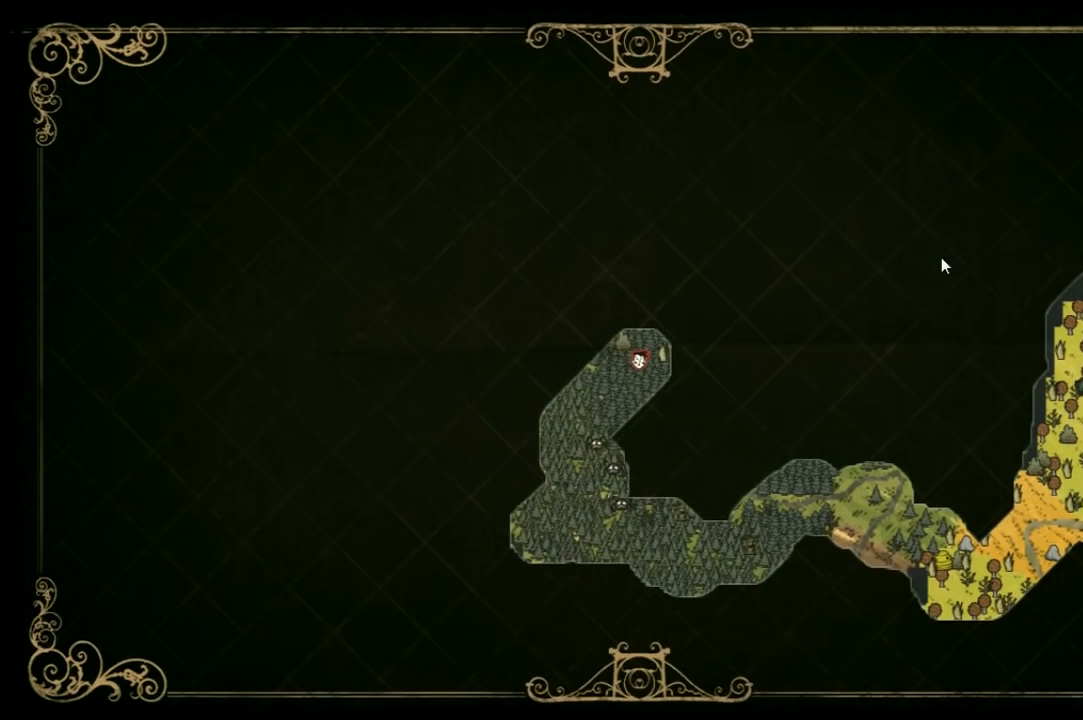
Gameplay with keyboard and mouse; each line is a JSON object with the keys held at the frame after it. "events" lists presses ("down") and releases ("up") of "1", "2", "3", "4", "5", "a", "c", "ctrl", "d", "e", "f", "q", "r", "s", "shift", "space", "tab", "v", "w", "x" and "z" between this image and that frame as [ms after this image, input, new state], when the widget could be followed in between. No other keys are recorded. Mouse input is not recorded. Not read: other_keys.
{"keys": ["d"], "events": [[333, "tab", "down"], [467, "d", "down"], [467, "tab", "up"]]}
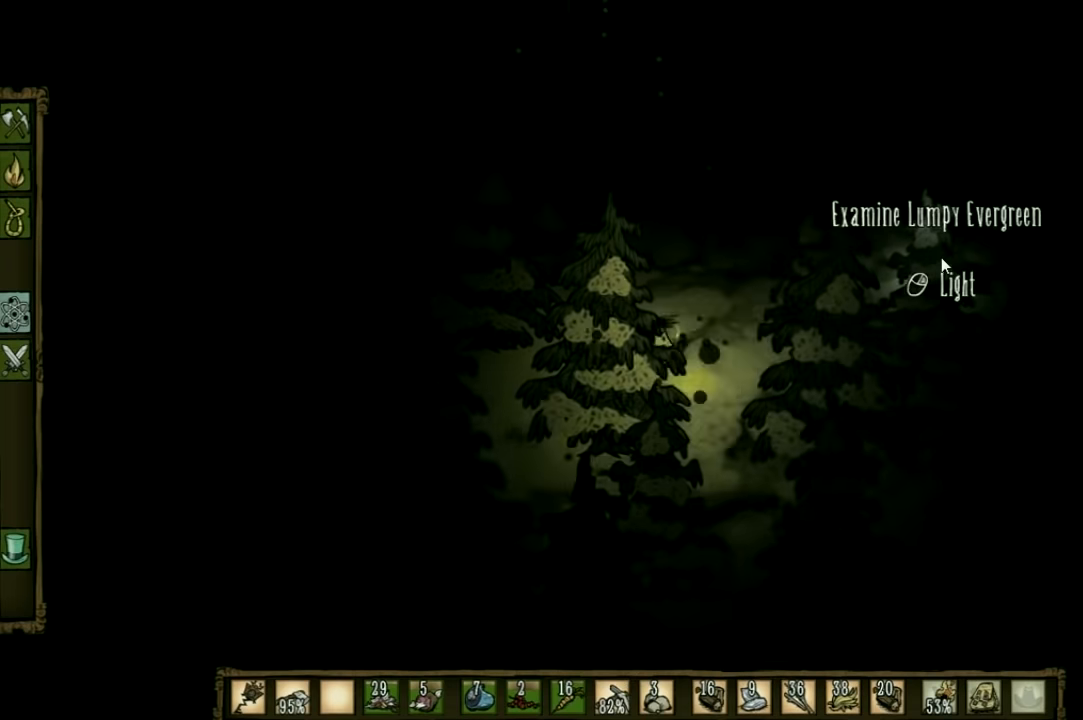
{"keys": ["q", "w"], "events": [[67, "w", "down"], [433, "q", "down"], [467, "d", "up"]]}
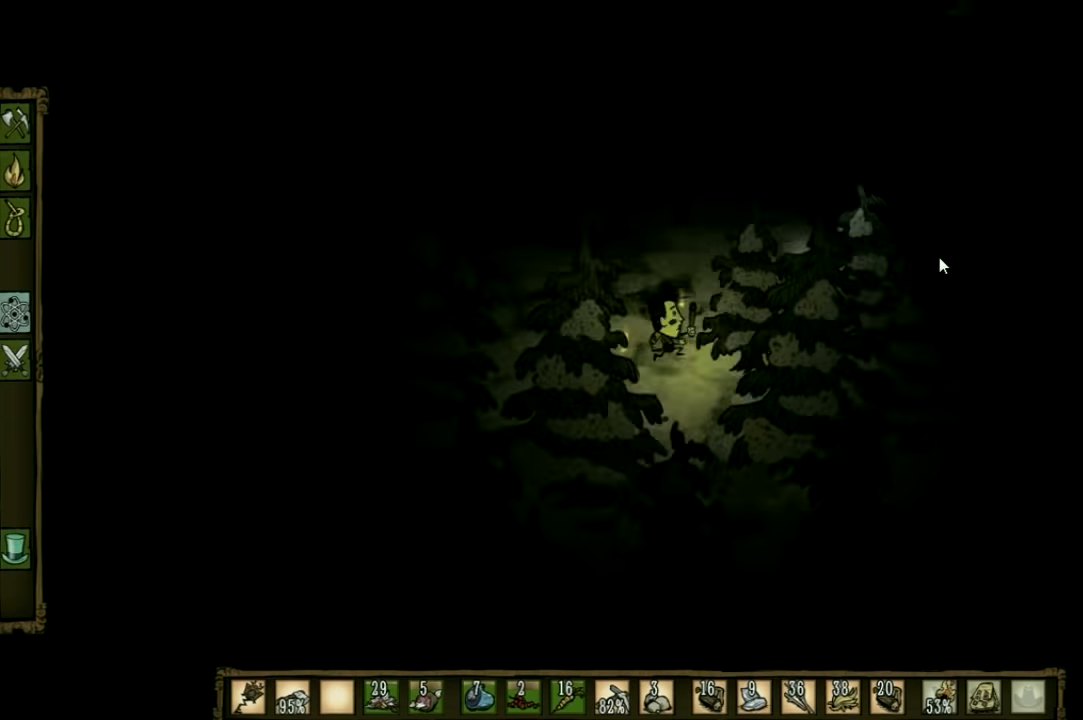
{"keys": ["w"], "events": [[67, "q", "up"], [367, "w", "up"], [433, "w", "down"]]}
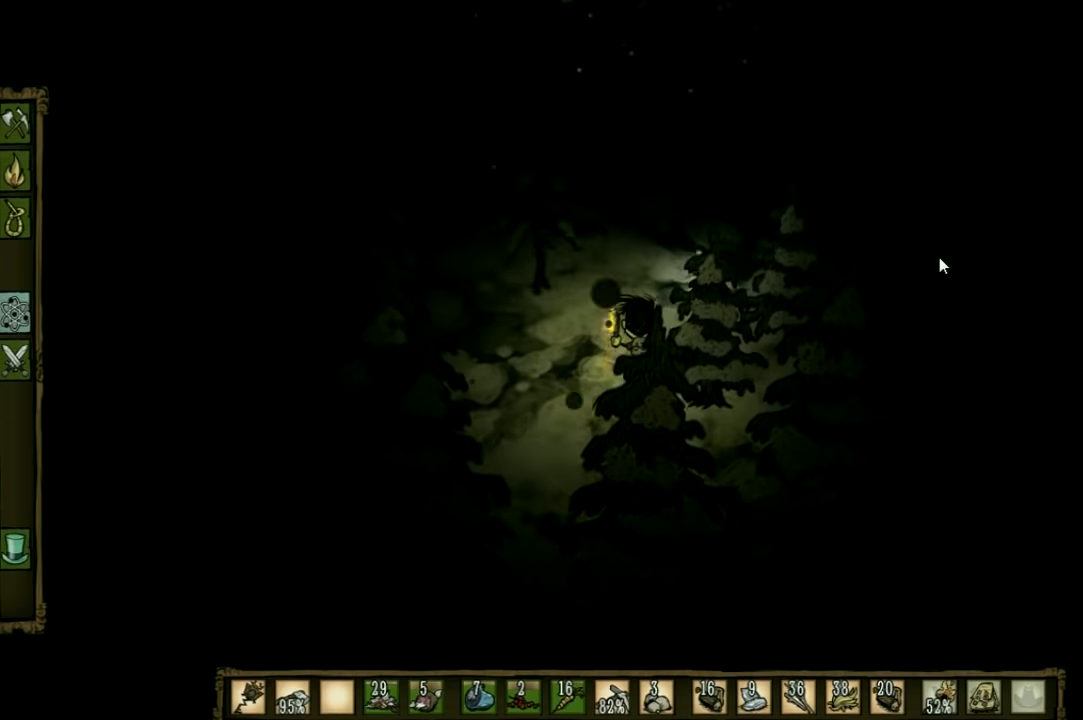
{"keys": ["w"], "events": []}
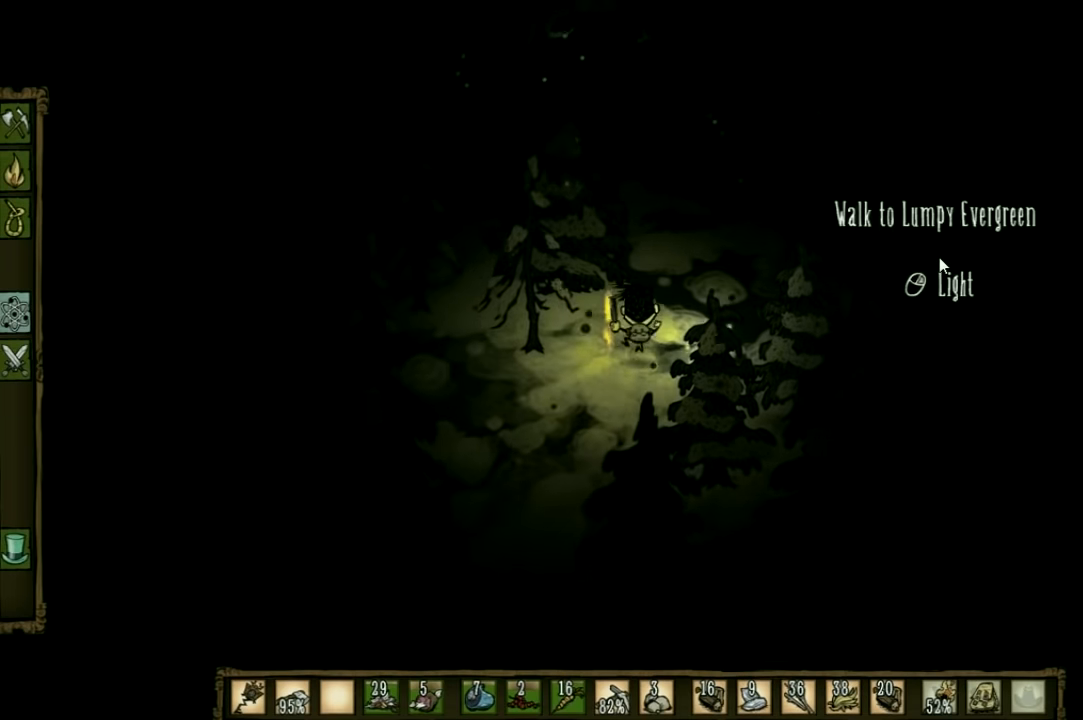
{"keys": ["w"], "events": []}
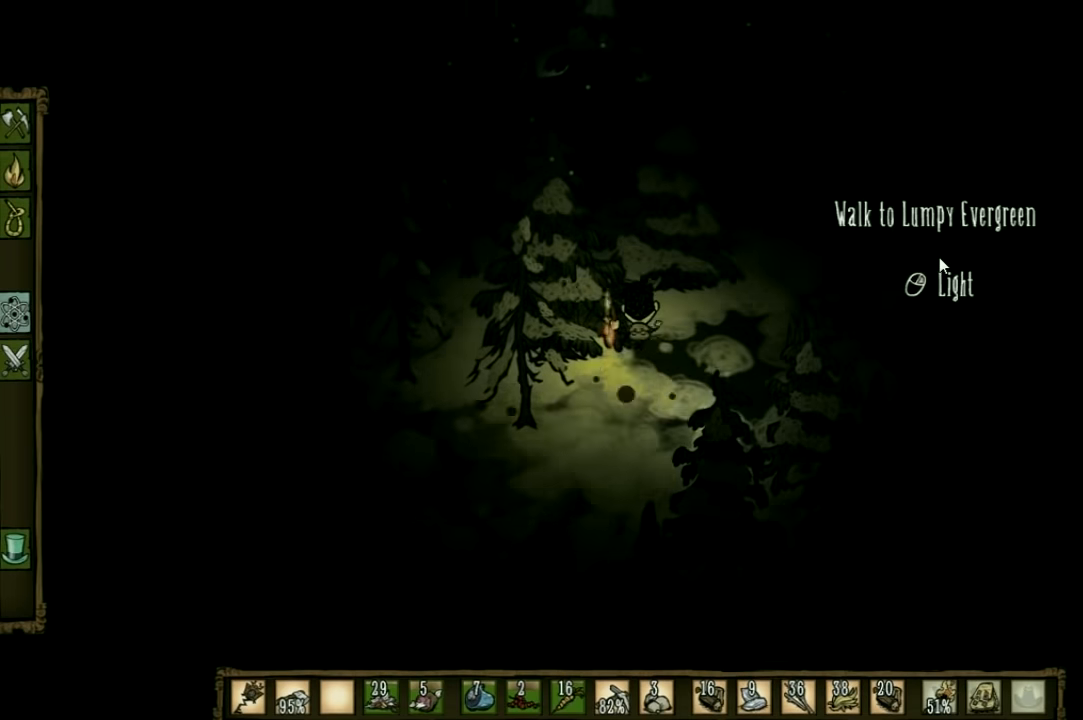
{"keys": ["d", "w"], "events": [[100, "d", "down"]]}
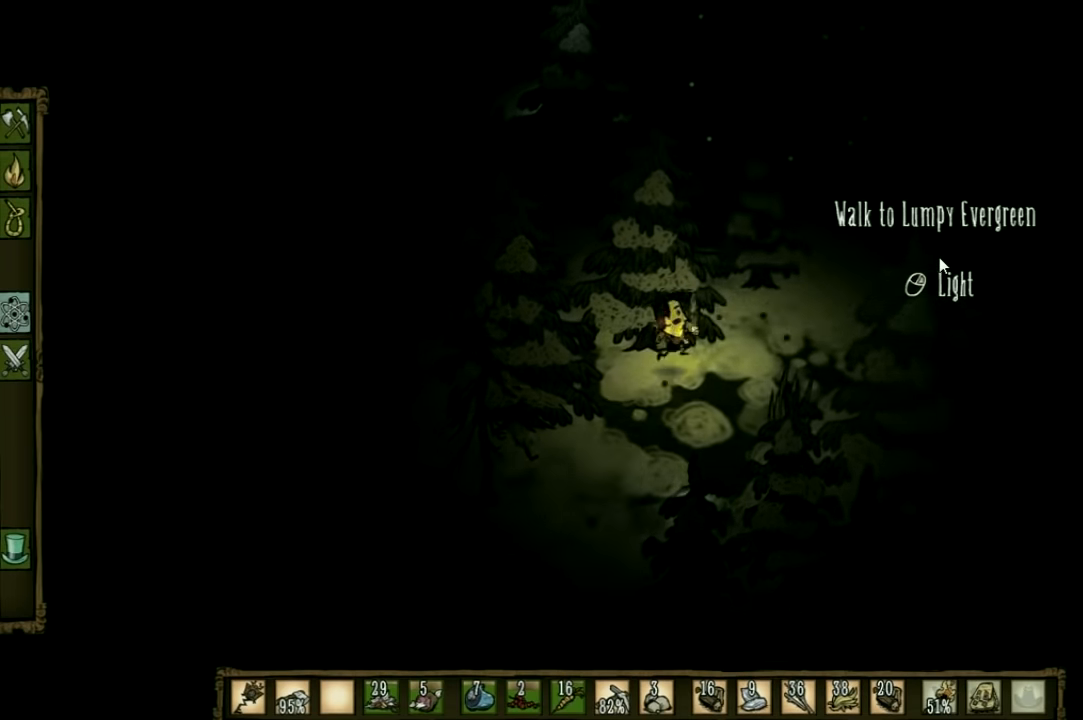
{"keys": ["d", "w"], "events": []}
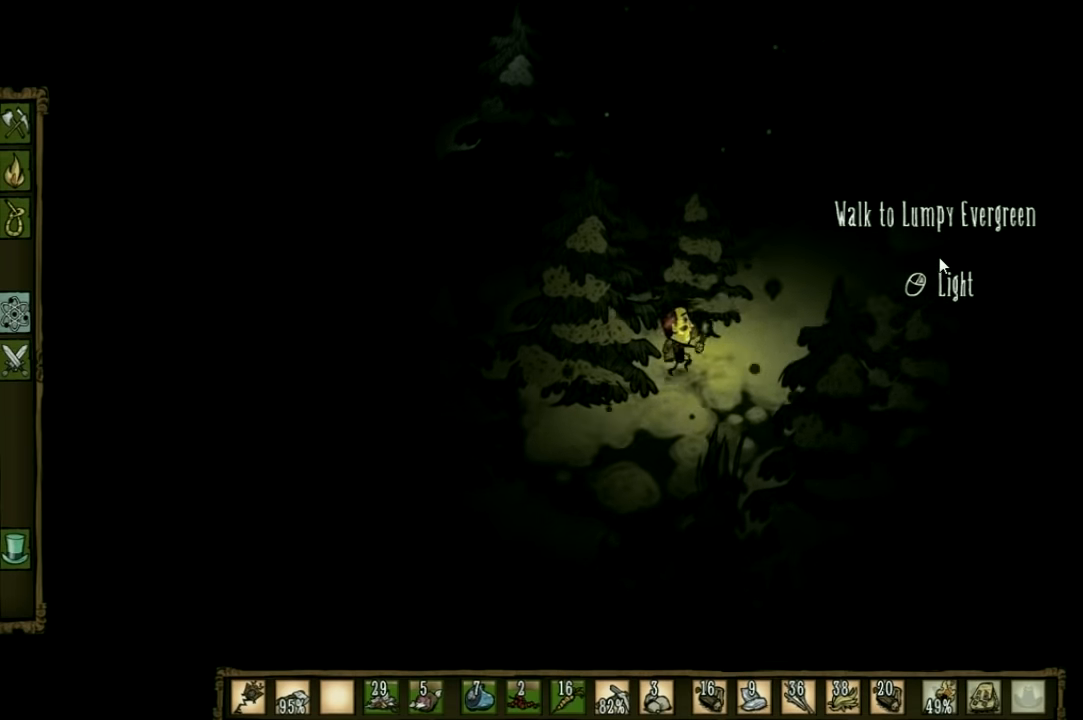
{"keys": ["d", "w"], "events": []}
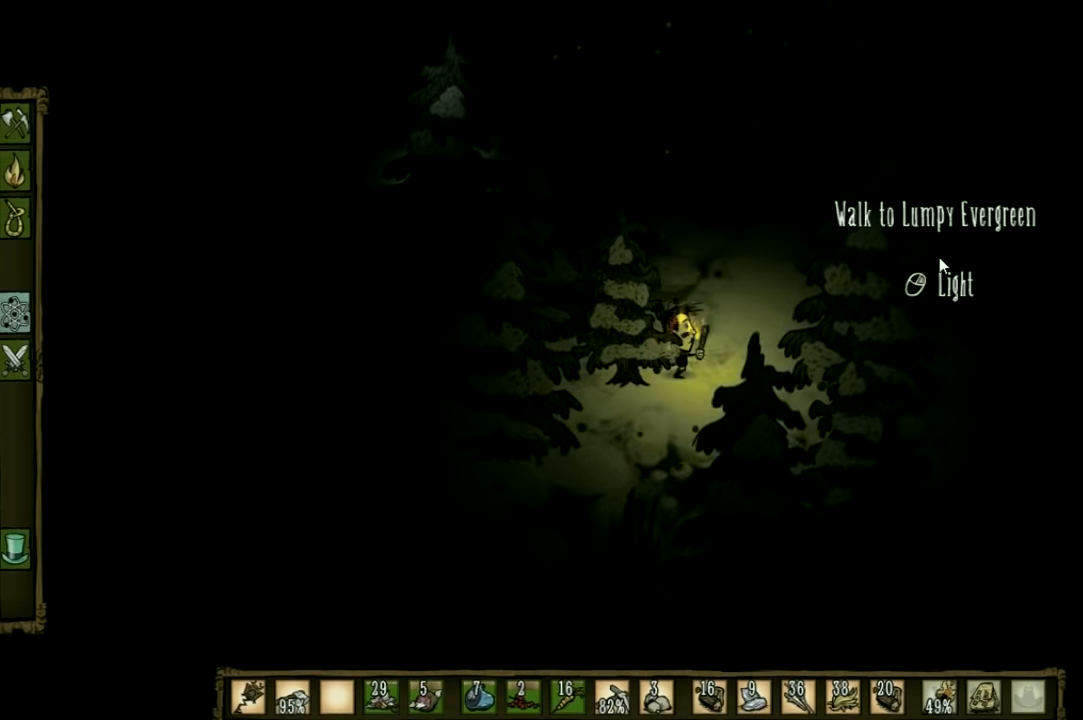
{"keys": ["w"], "events": [[167, "d", "up"], [333, "shift", "down"], [400, "shift", "up"]]}
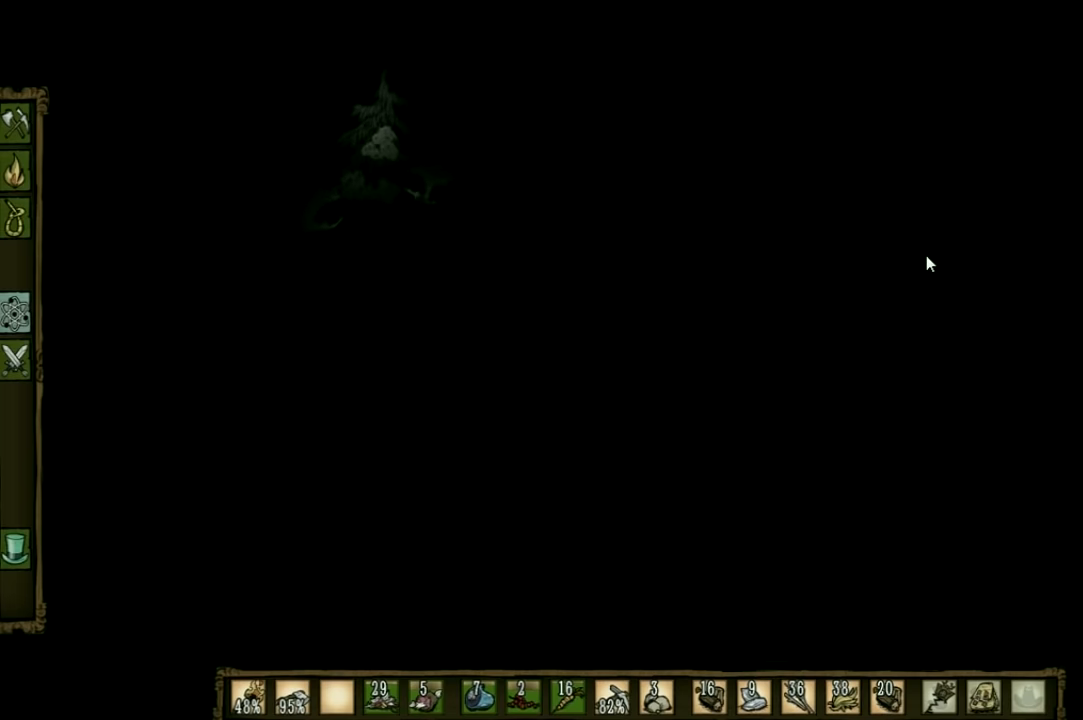
{"keys": ["w"], "events": []}
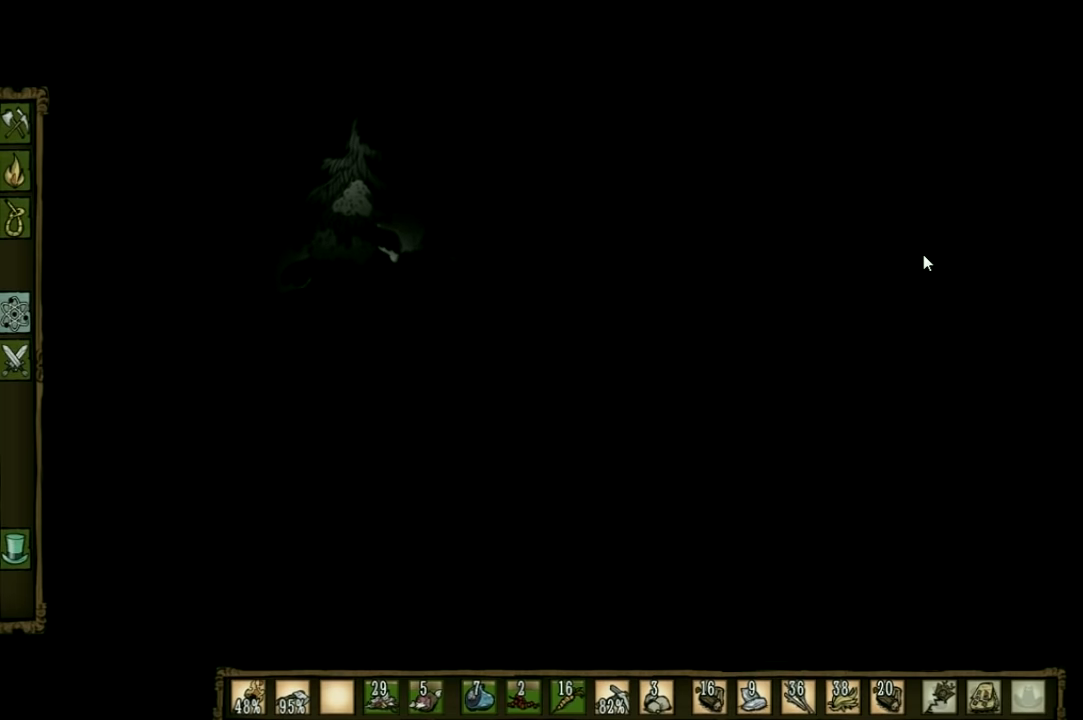
{"keys": ["d", "w"], "events": [[33, "d", "down"]]}
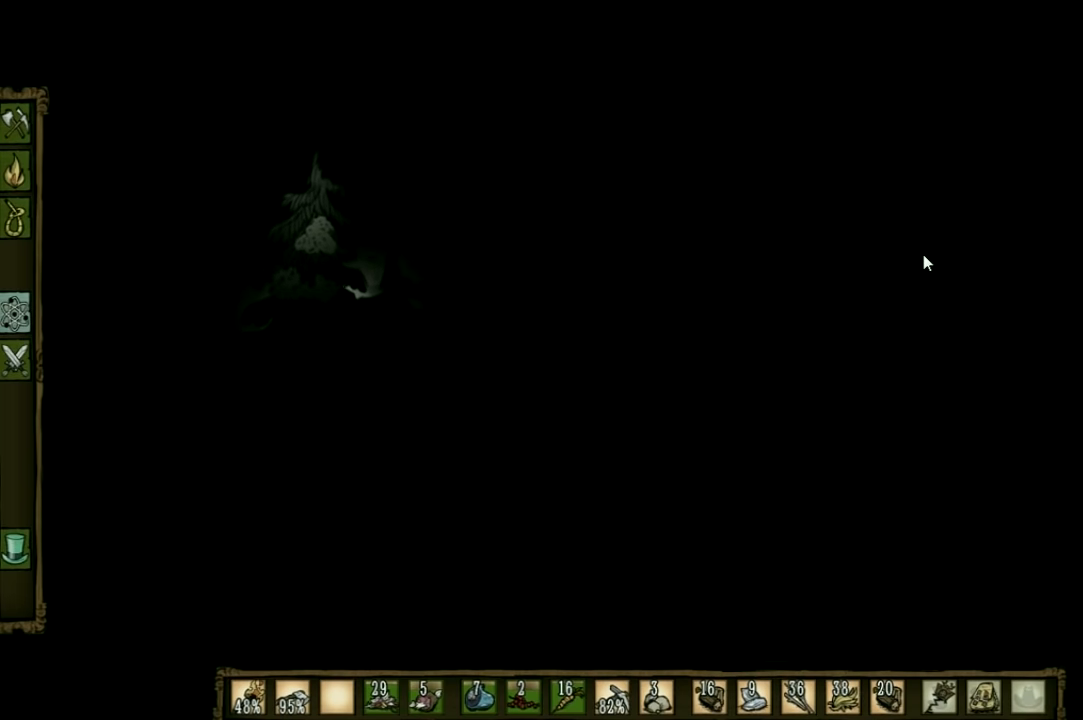
{"keys": ["d", "w"], "events": [[333, "shift", "down"], [433, "shift", "up"]]}
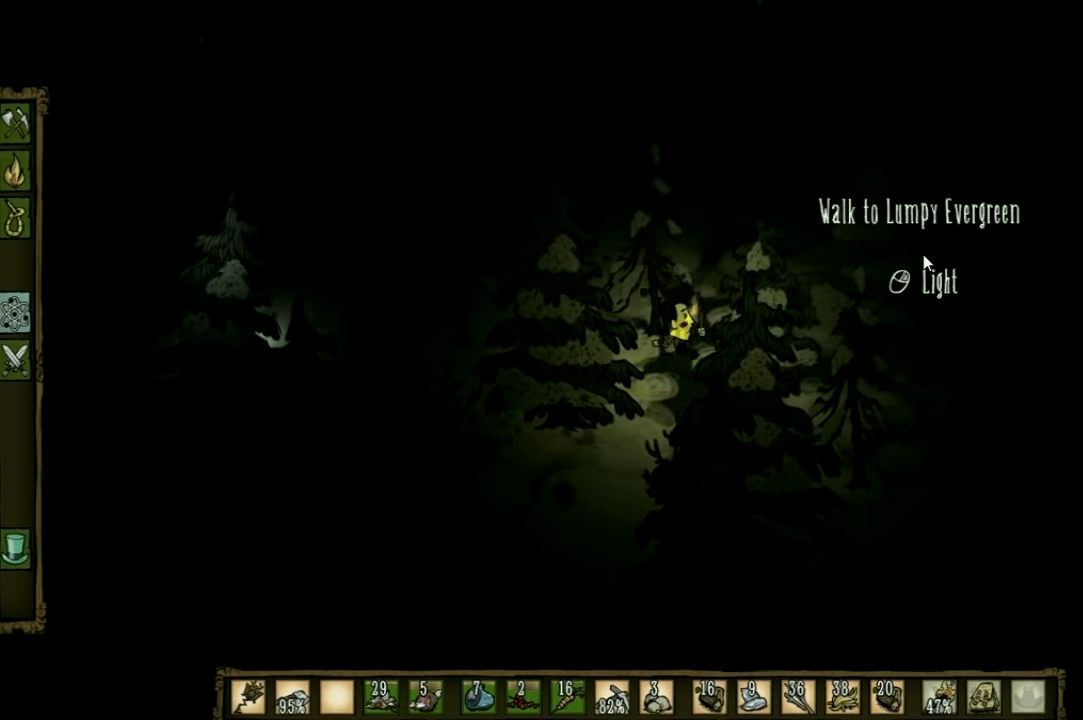
{"keys": ["w"], "events": [[433, "d", "up"]]}
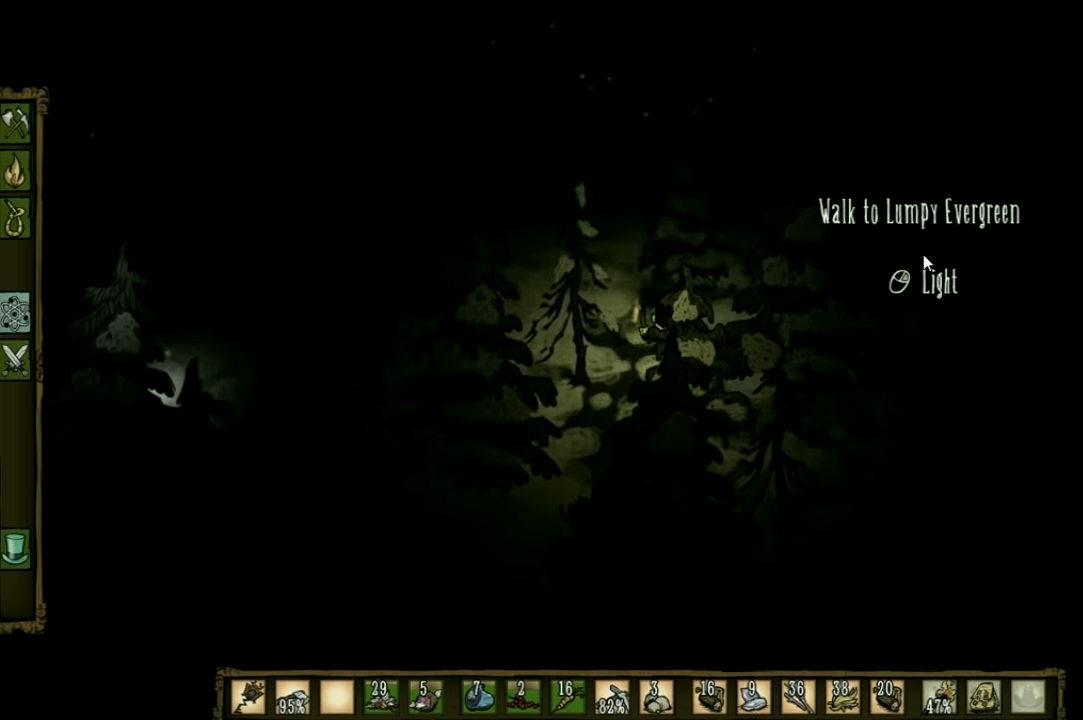
{"keys": ["w"], "events": []}
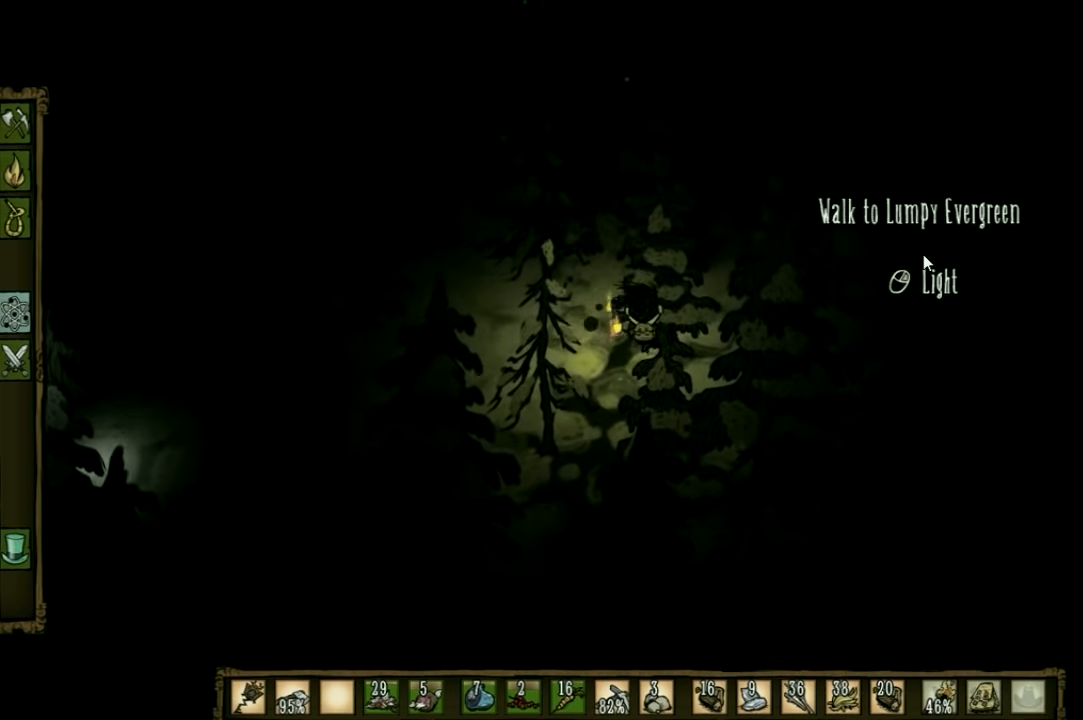
{"keys": ["d", "w"], "events": [[333, "d", "down"]]}
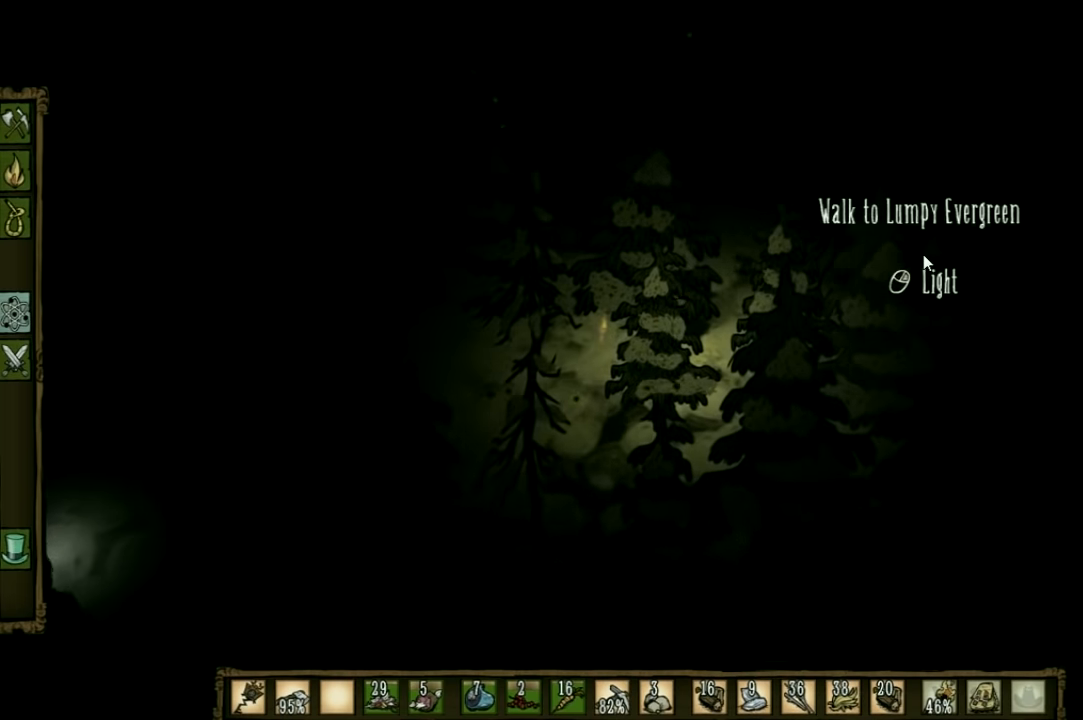
{"keys": ["d", "w"], "events": []}
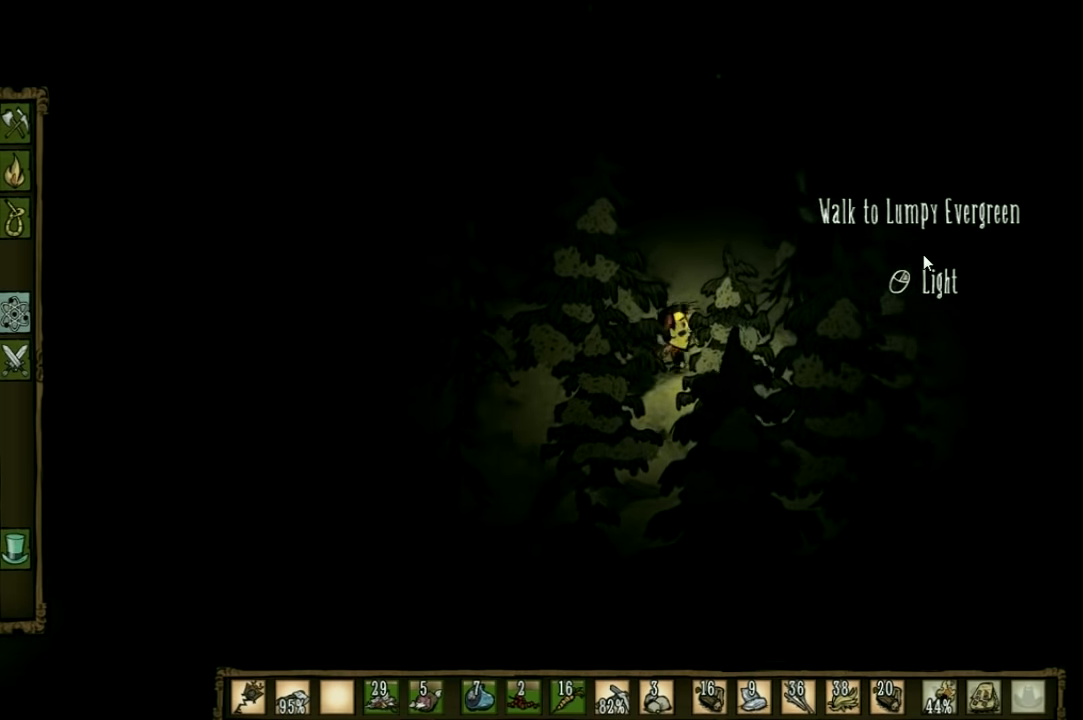
{"keys": ["w"], "events": [[333, "d", "up"]]}
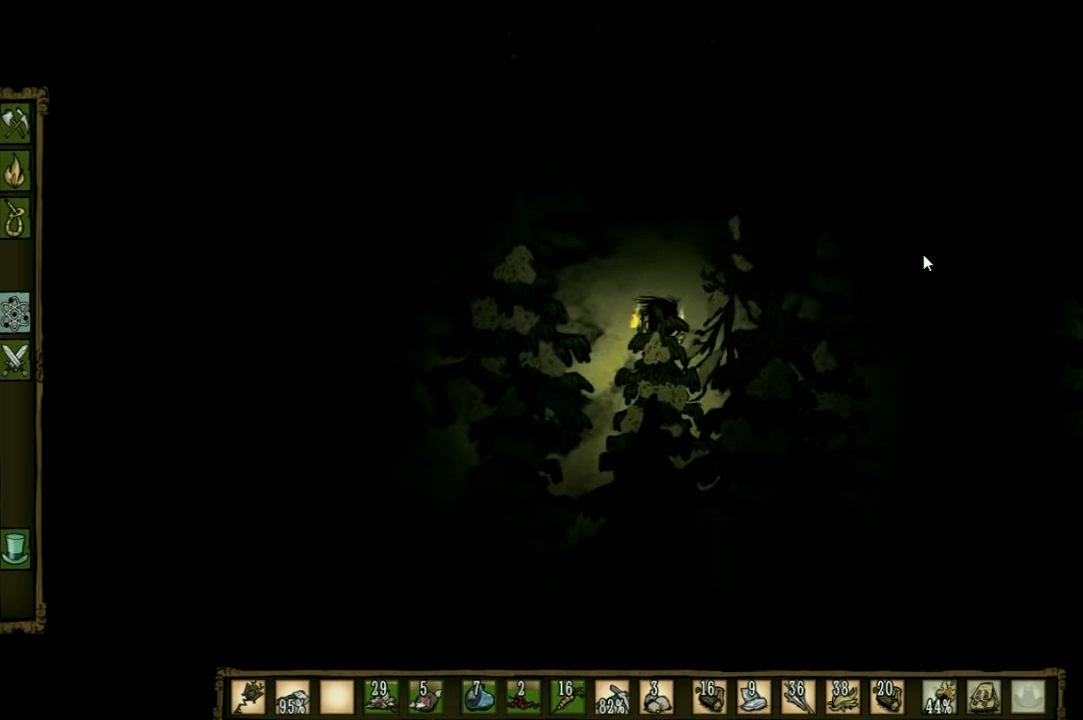
{"keys": ["w"], "events": []}
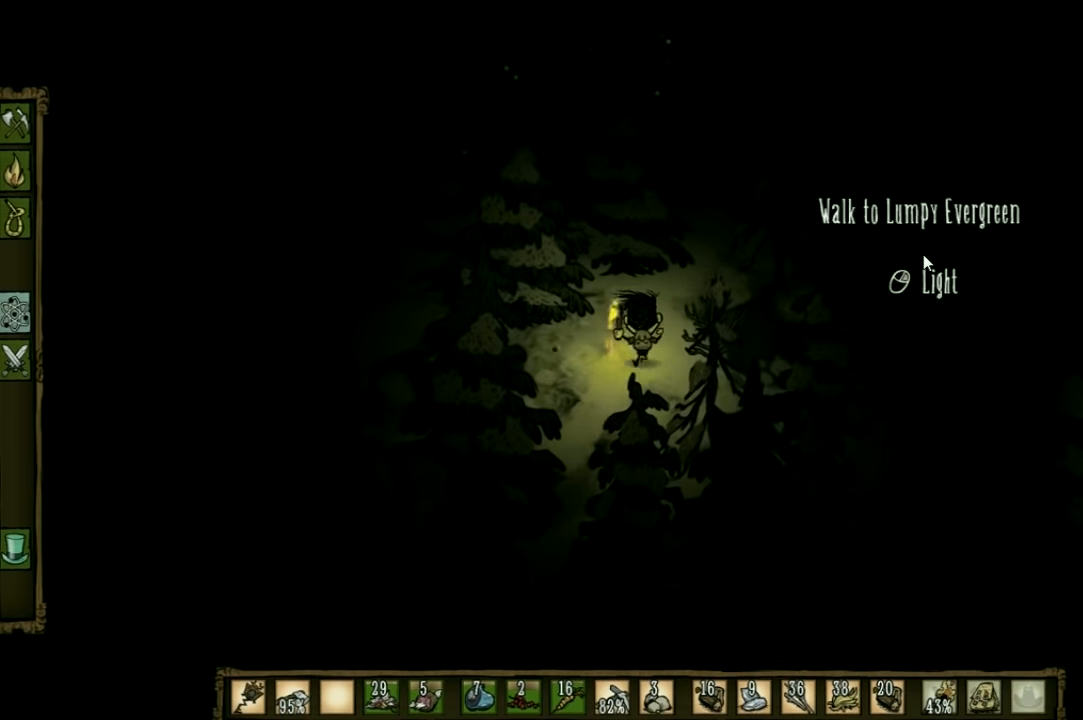
{"keys": [], "events": [[100, "d", "down"], [233, "d", "up"], [266, "w", "up"], [366, "tab", "down"], [467, "tab", "up"]]}
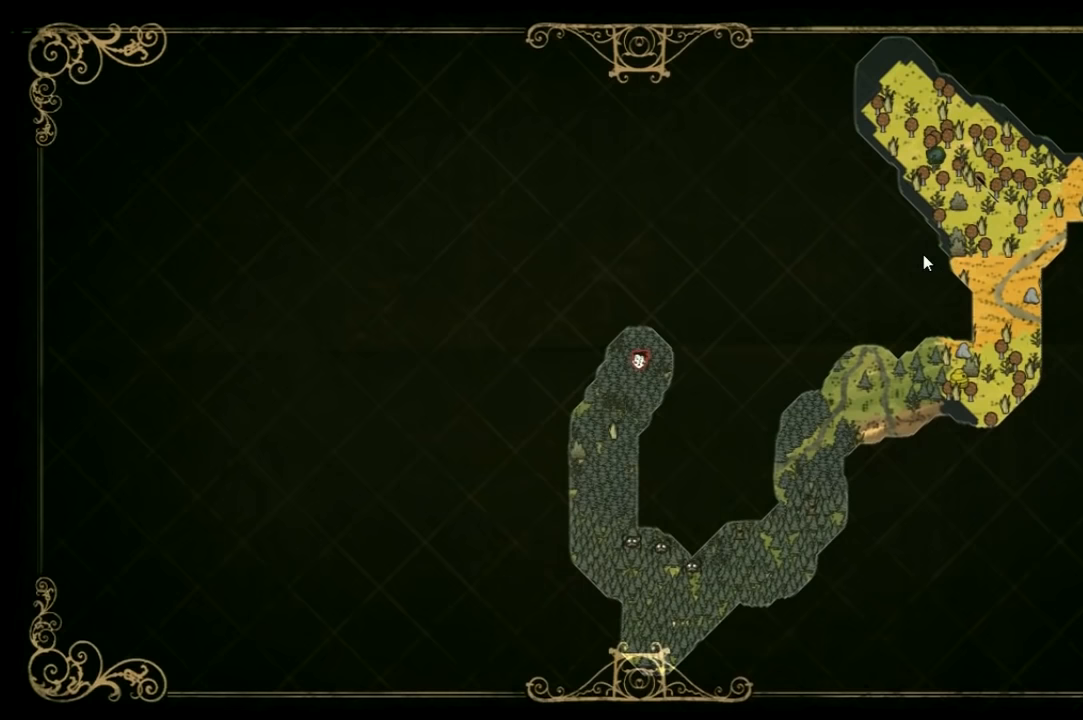
{"keys": [], "events": []}
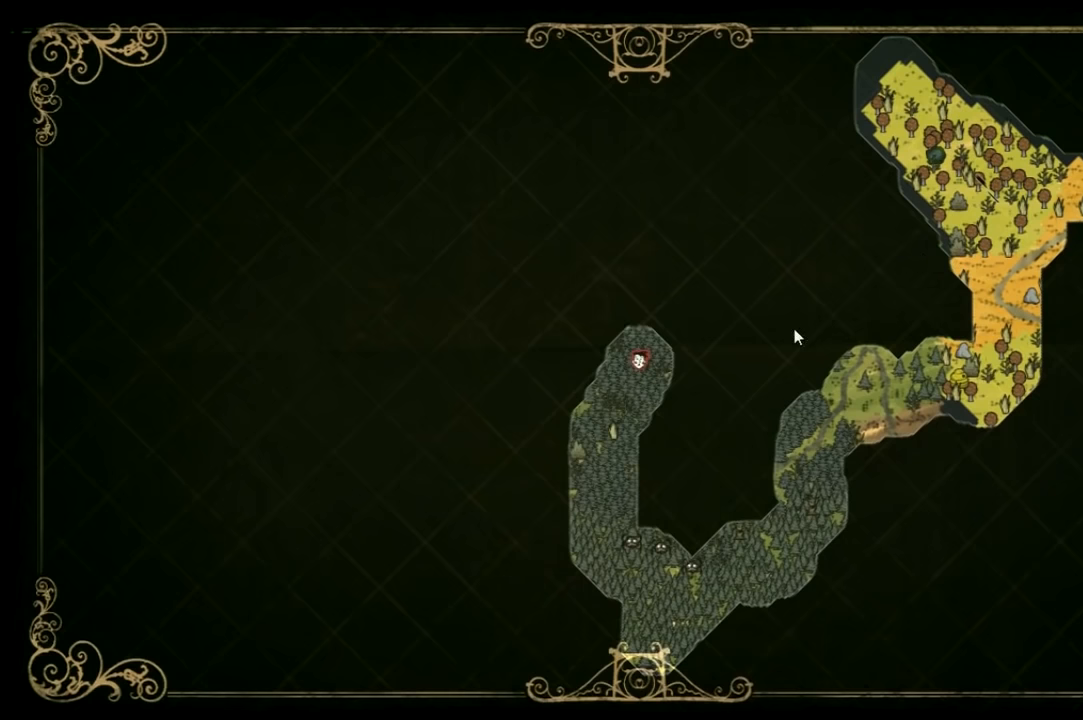
{"keys": [], "events": [[367, "q", "down"], [467, "q", "up"]]}
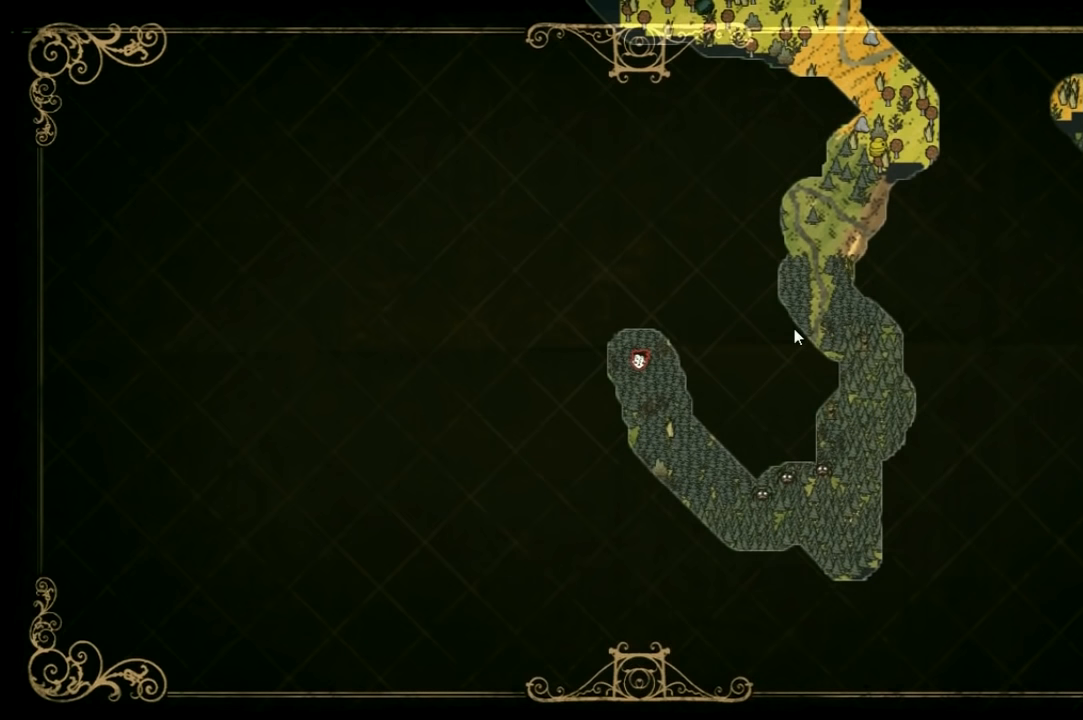
{"keys": [], "events": []}
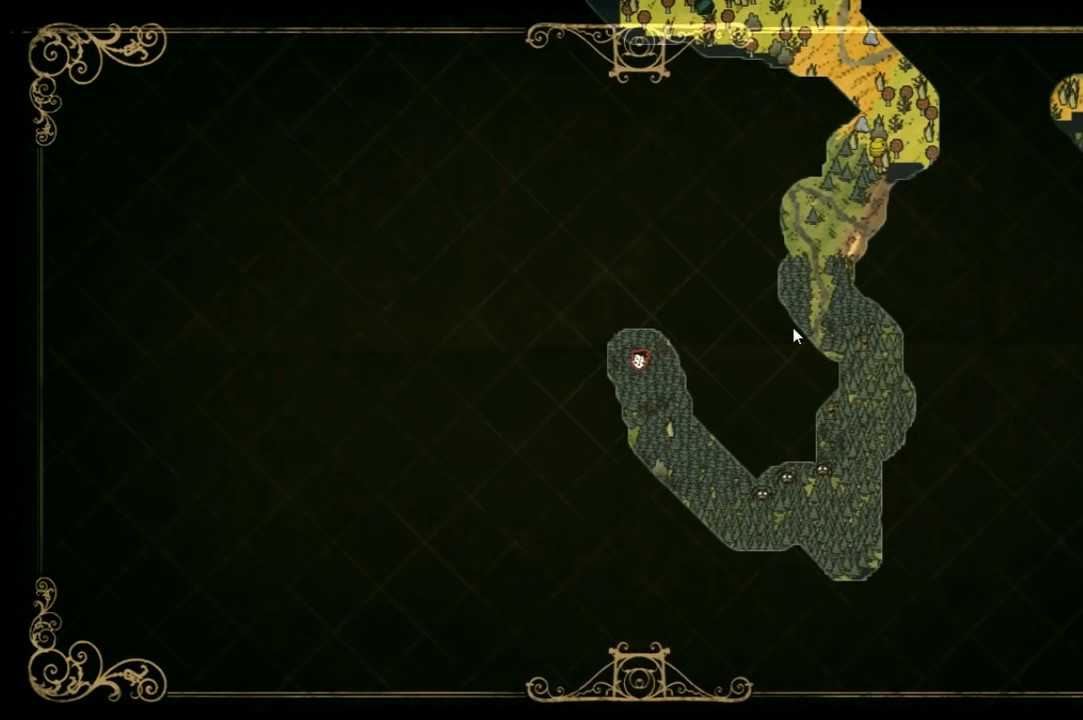
{"keys": [], "events": []}
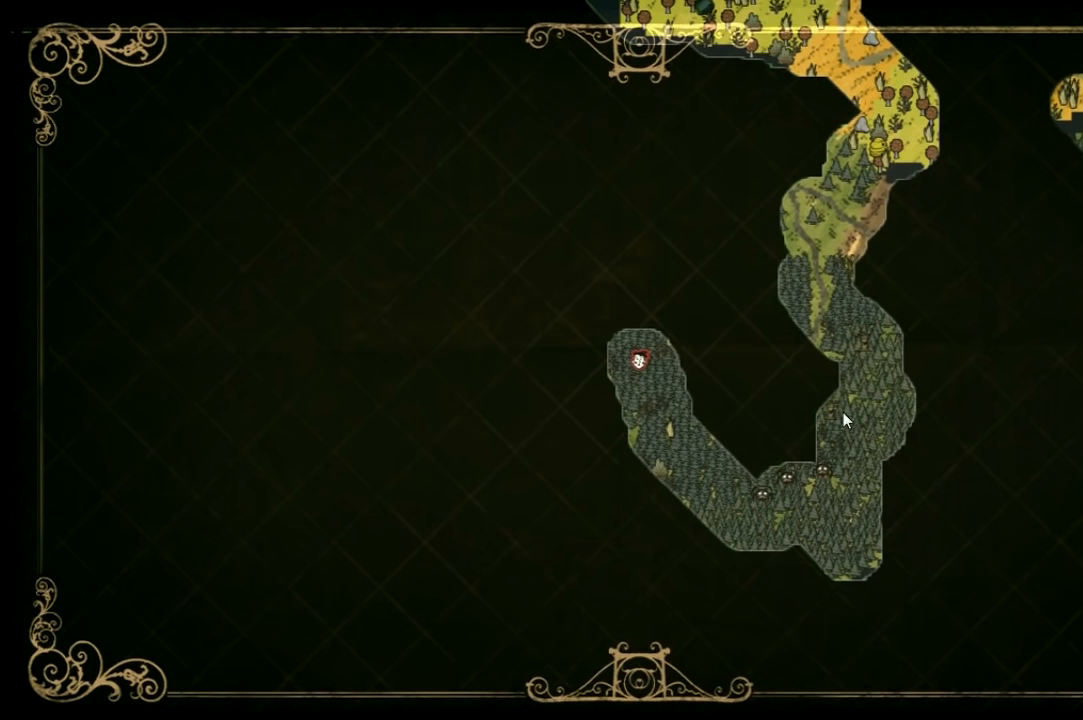
{"keys": ["d", "w"], "events": [[367, "tab", "down"], [434, "d", "down"], [467, "w", "down"], [500, "tab", "up"]]}
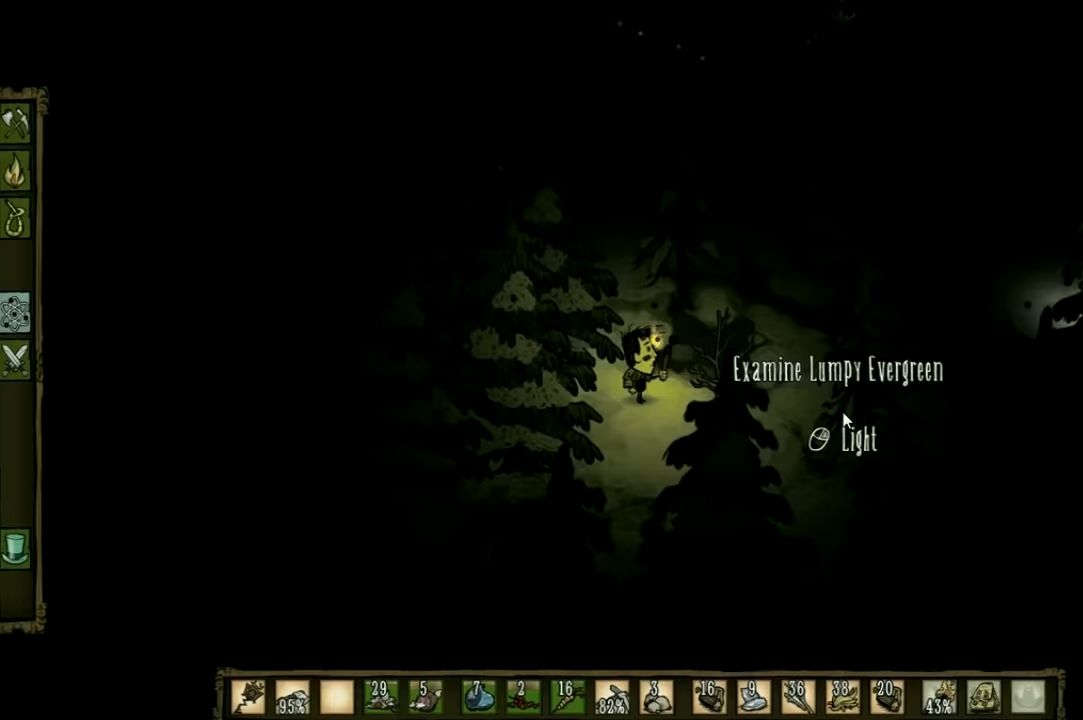
{"keys": ["d", "w"], "events": []}
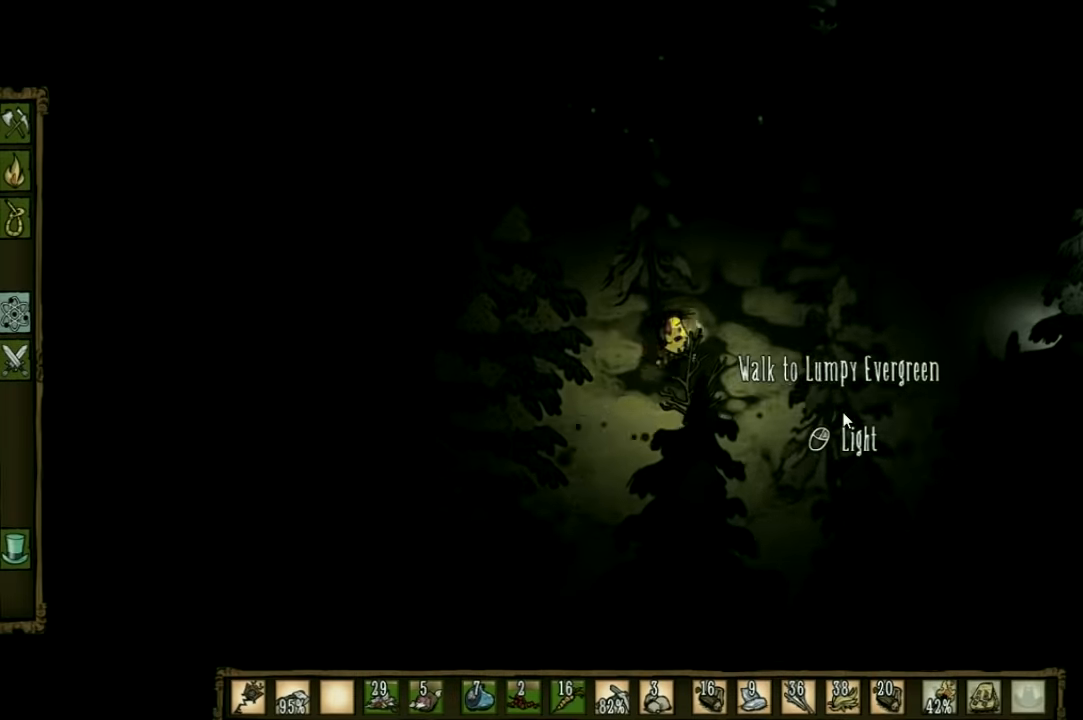
{"keys": ["d", "w"], "events": []}
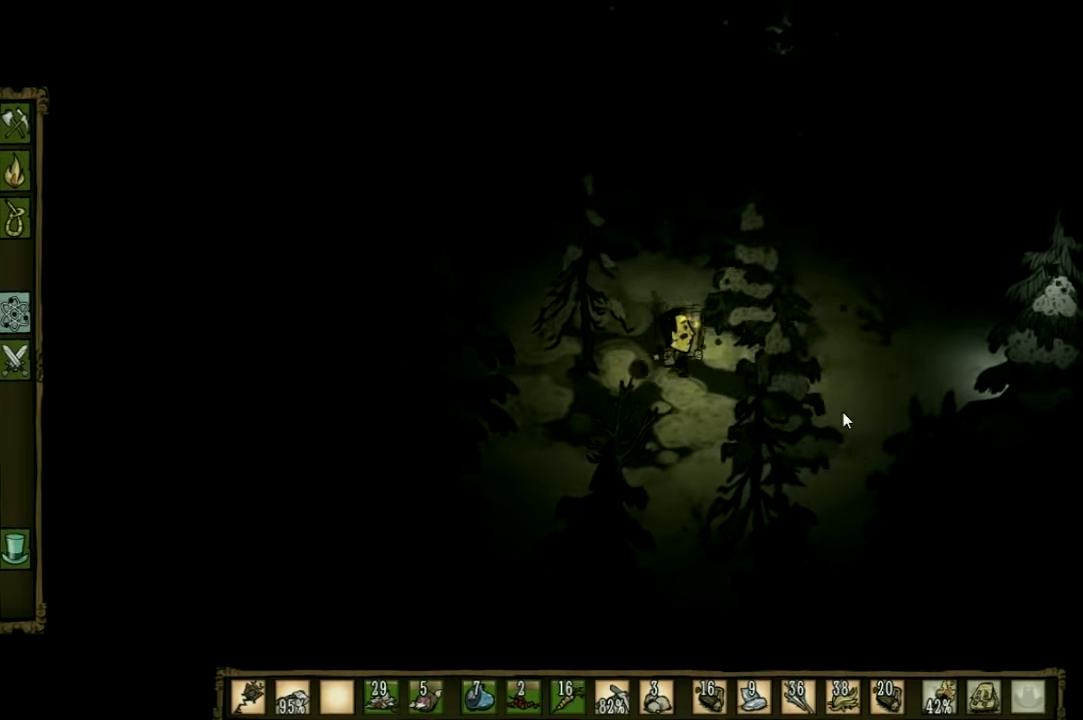
{"keys": ["d", "w"], "events": []}
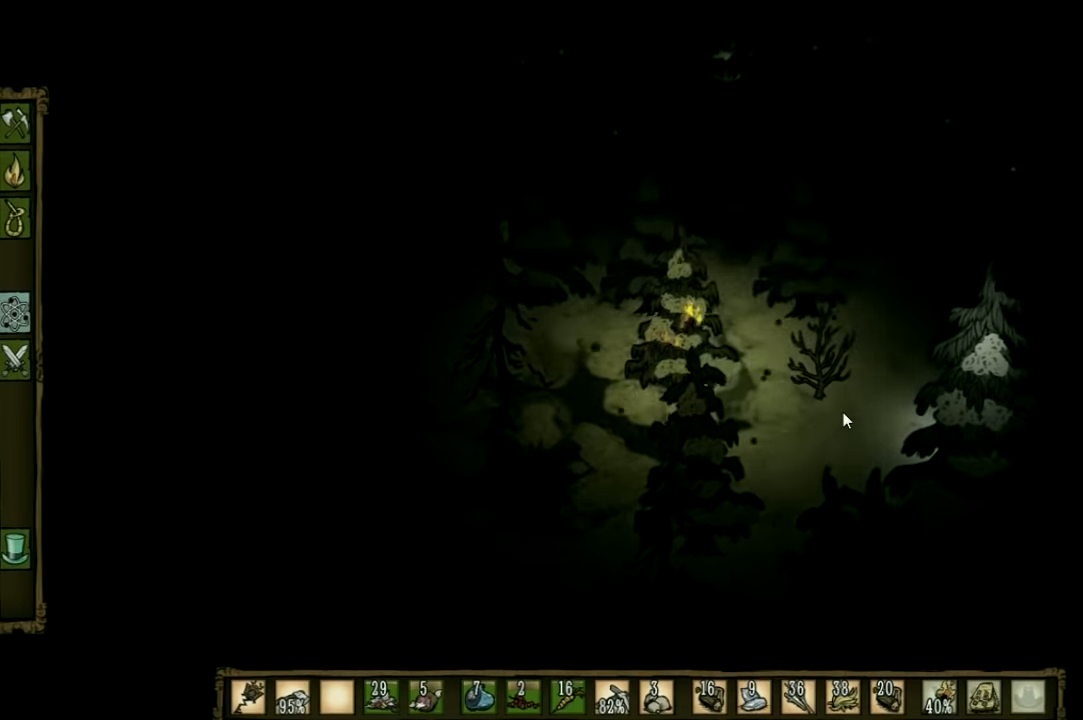
{"keys": ["d", "w"], "events": []}
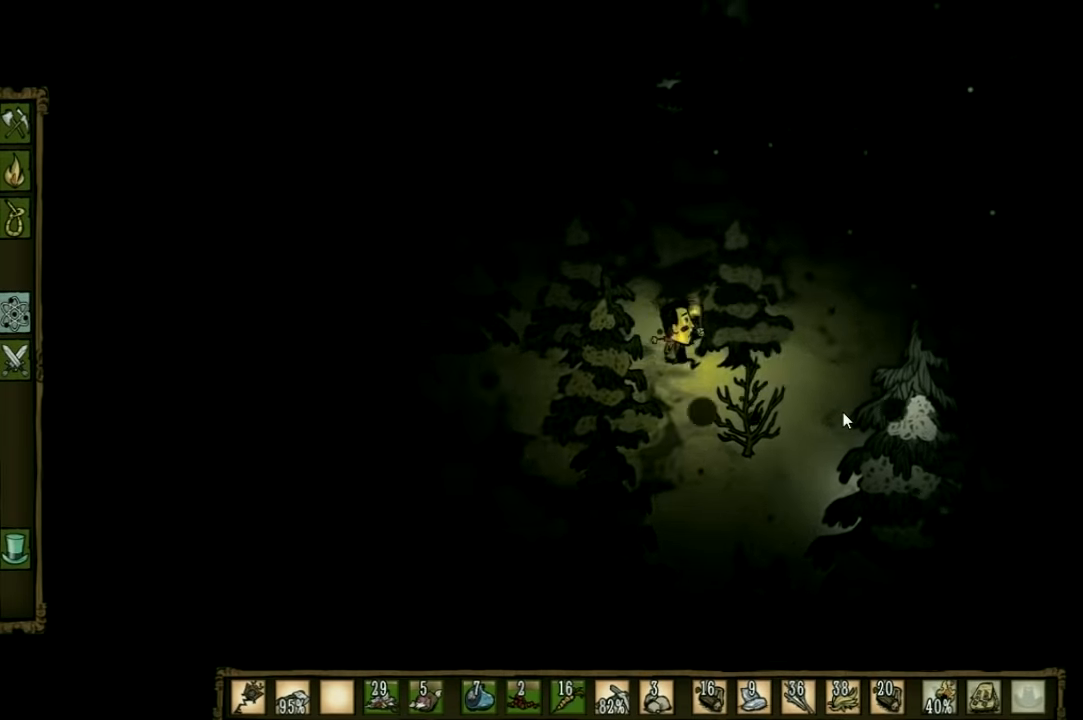
{"keys": ["d", "w"], "events": []}